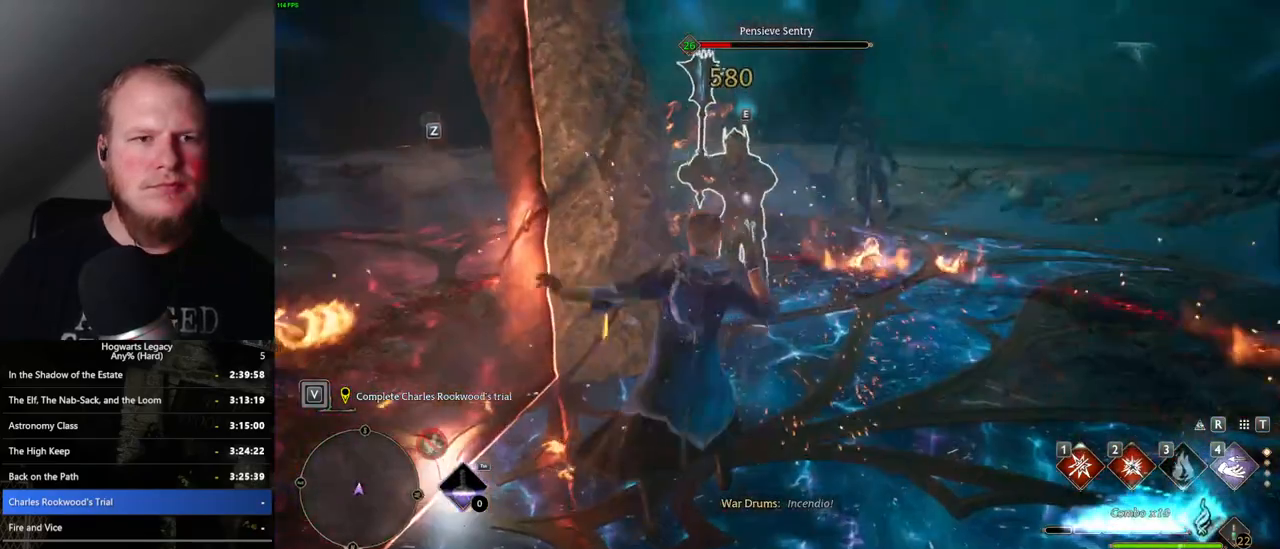
Gameplay with keyboard and mouse; each line is a JSON object with the keys and mouse buttons held at the frame after it. "events" lists presses ("down") and releases ("up") of ".", "/", "0", "1", "2", "3", "4", "5", "6", "7", "8", "9", "a", "alt_l", "alt_r", "b", "backslash", "backspace", "c", "caps_lock", "comma", "ctrl_l", "ctrl_r", "d", "e", "equals", "escape", "f", "f1", "f10", "f11", "f12", "f2", "f3", "f4", "f5", "f6", "f7", "f8", "f9", "g", "h", "i", "j", "k", "l", "lbracket", "m", "minus", "n", "o", "p", "q", "quote", "r", "rbracket", "return", "s", "semicolon", "shift_l", "shift_r", "space", "super_l", "super_r", "t", "tab", "tilde", "u", "v", "w", "x", "y", "z", "mouse_left", "mouse_wheel", "mouse_right", "mouse_mb4" and "mouse_mb5" between this image and that frame as [ms after this image, input, new state], when the widget could be followed in between. "mouse_left", "mouse_wheel", "mouse_right", "mouse_mb4", "mouse_mb5" = the "left", "wheel", "right", "mb4", "mb5" buttons of the "mouse" list. No other keys are recorded. "wheel" means that the mouse wheel is clicked or scrolled. Mouse movement is not recorded.
{"keys": ["a", "w"], "mouse": ["left"], "events": [[334, "a", "down"], [400, "mouse_left", "down"]]}
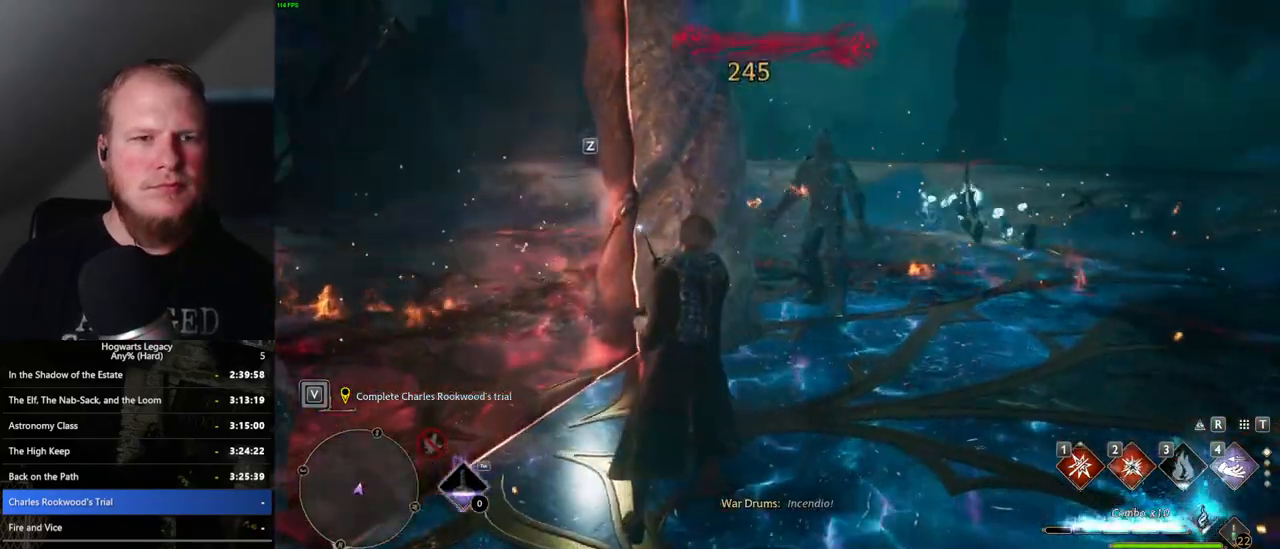
{"keys": ["a", "w"], "mouse": [], "events": [[17, "mouse_left", "up"], [200, "space", "down"], [334, "shift_l", "down"], [334, "space", "up"], [484, "shift_l", "up"]]}
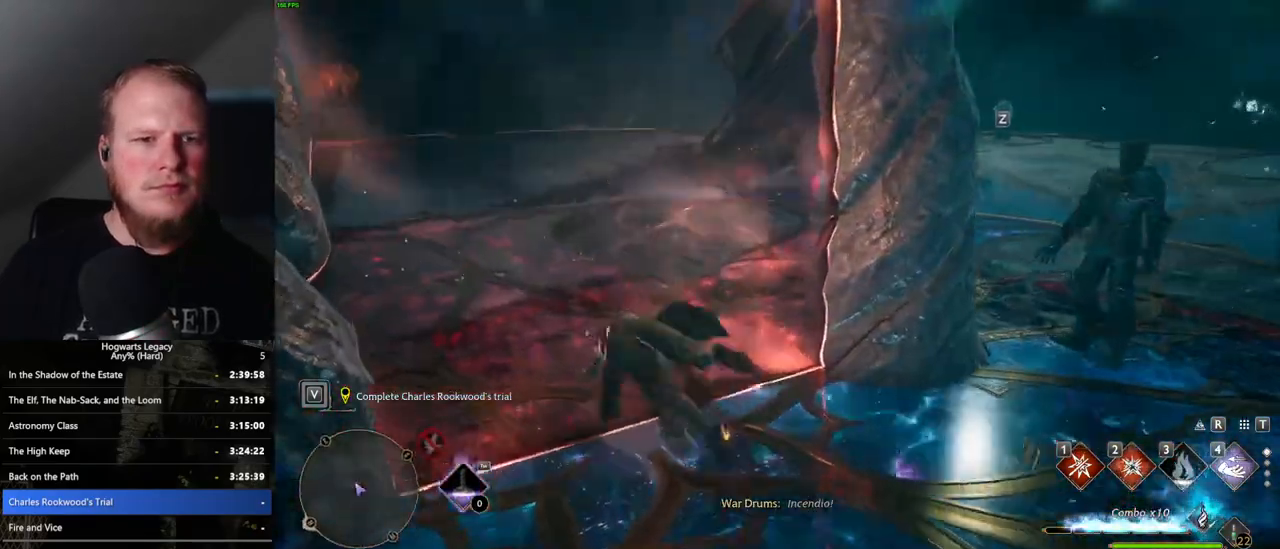
{"keys": ["a", "w"], "mouse": [], "events": []}
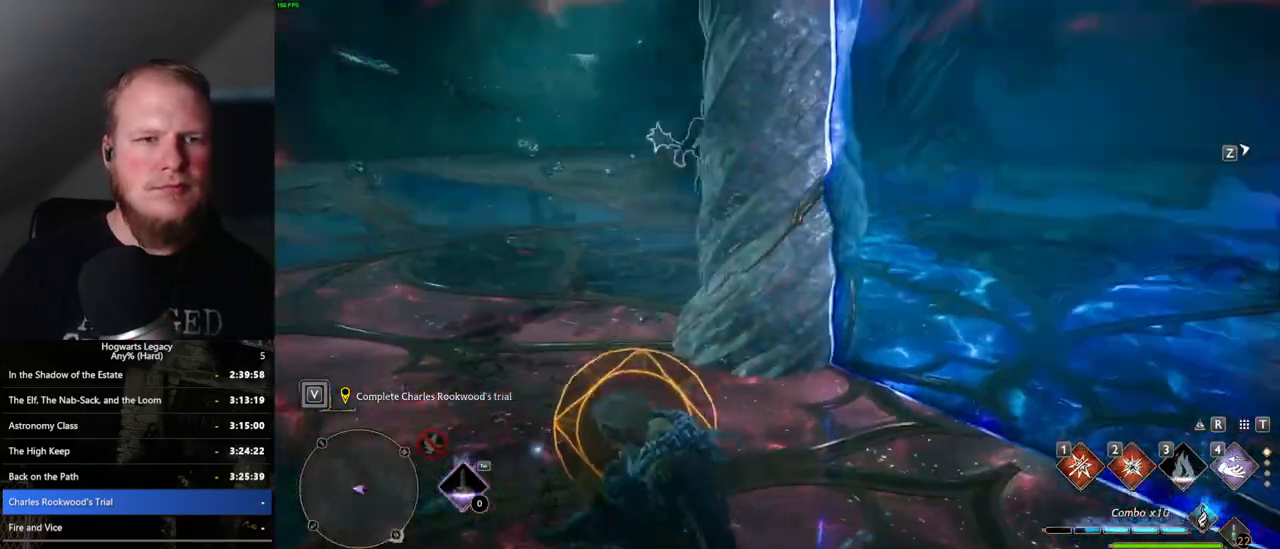
{"keys": ["a", "w"], "mouse": [], "events": [[317, "space", "down"], [400, "space", "up"]]}
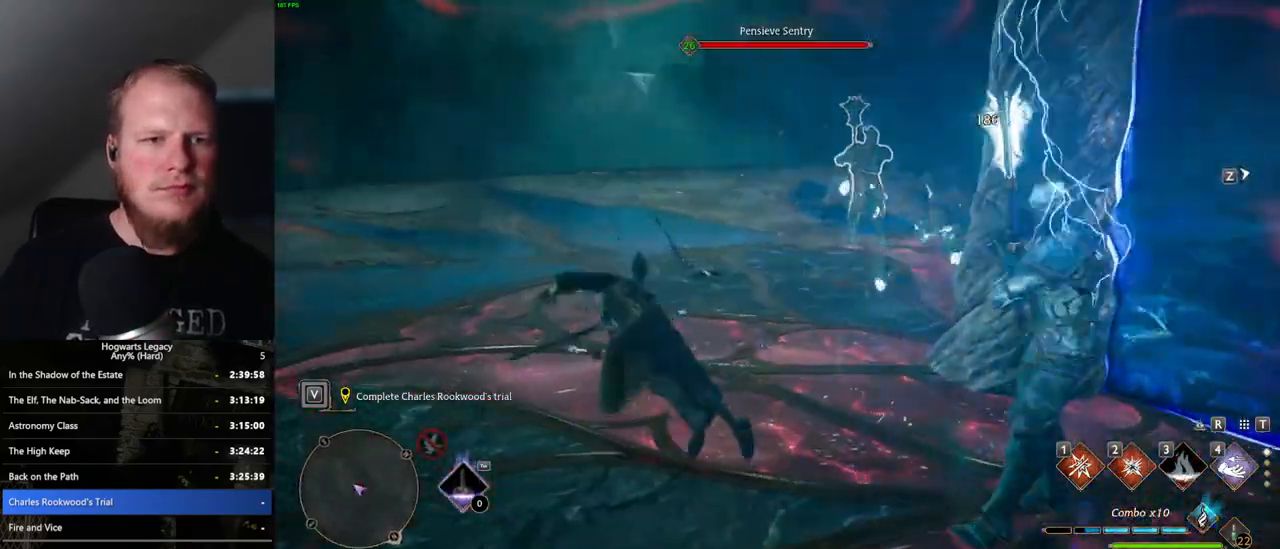
{"keys": ["w"], "mouse": [], "events": [[100, "a", "up"], [334, "1", "down"], [434, "1", "up"]]}
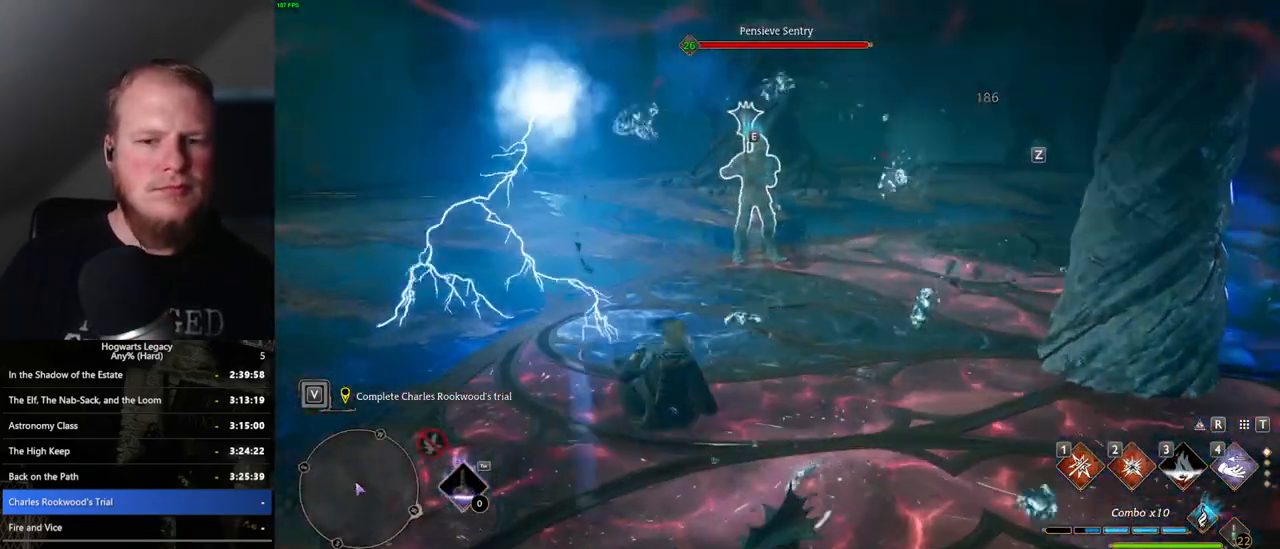
{"keys": ["w", "z"], "mouse": [], "events": [[17, "1", "down"], [117, "1", "up"], [500, "z", "down"]]}
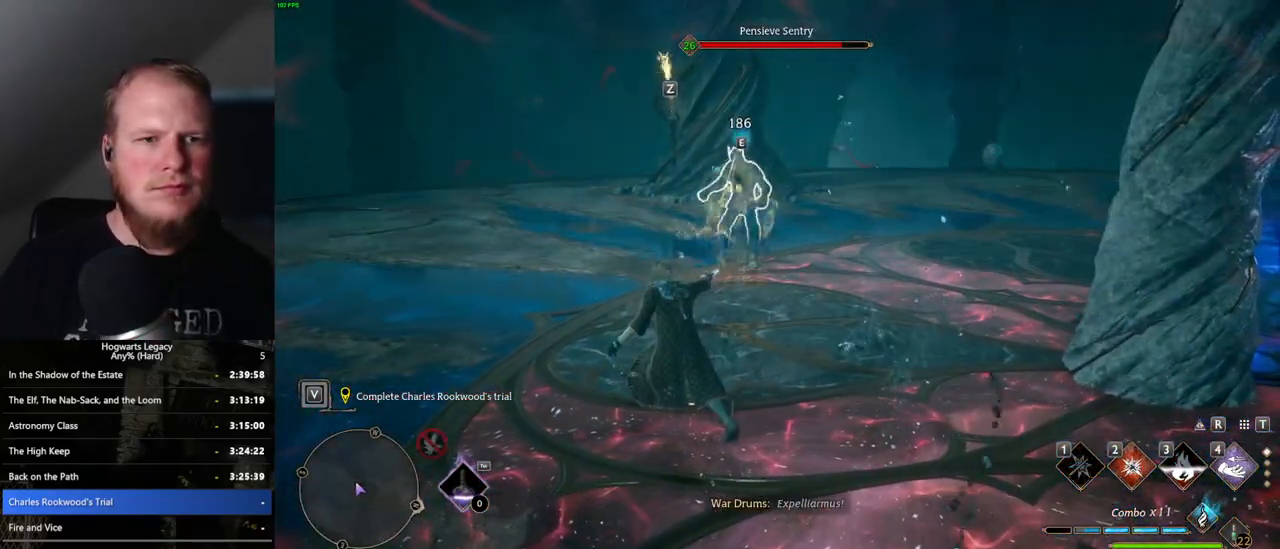
{"keys": ["w"], "mouse": [], "events": [[117, "z", "up"]]}
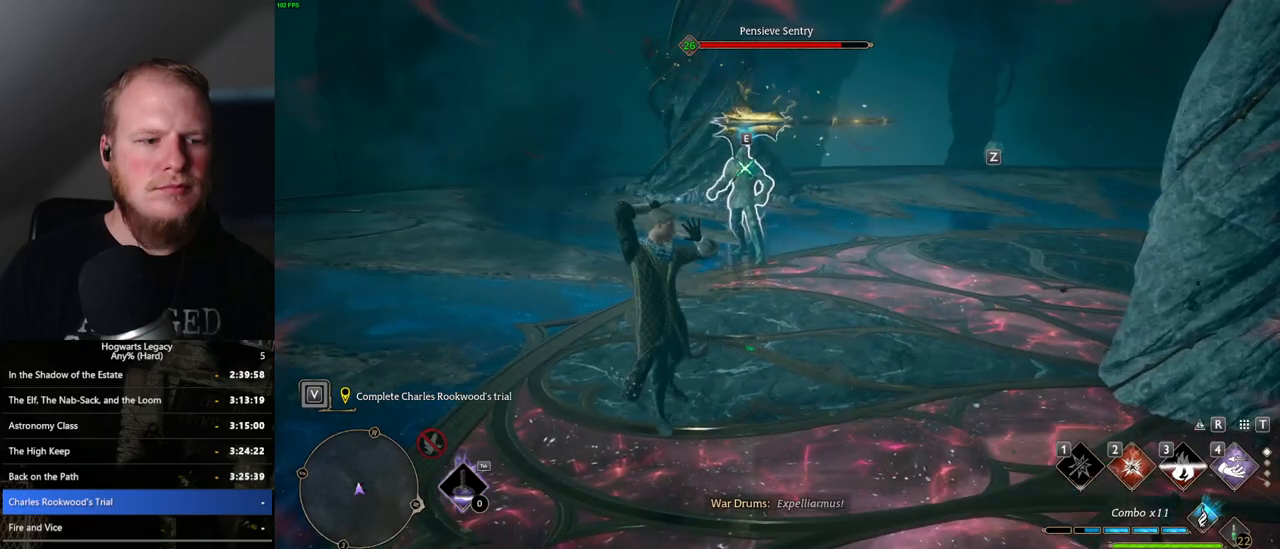
{"keys": ["w"], "mouse": [], "events": []}
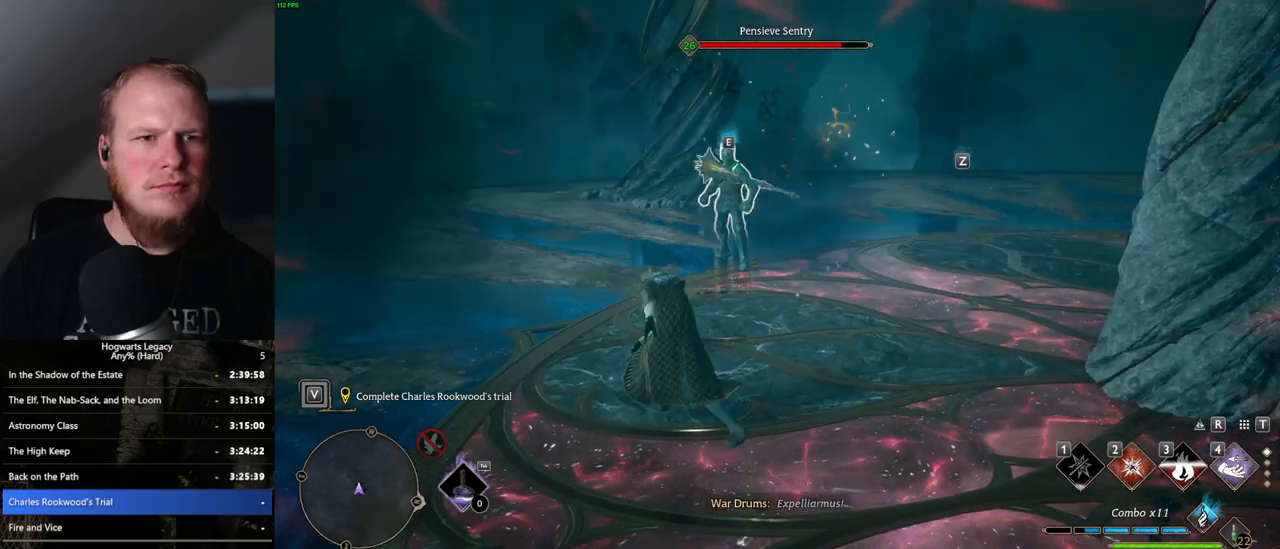
{"keys": ["w"], "mouse": [], "events": [[150, "2", "down"], [250, "2", "up"]]}
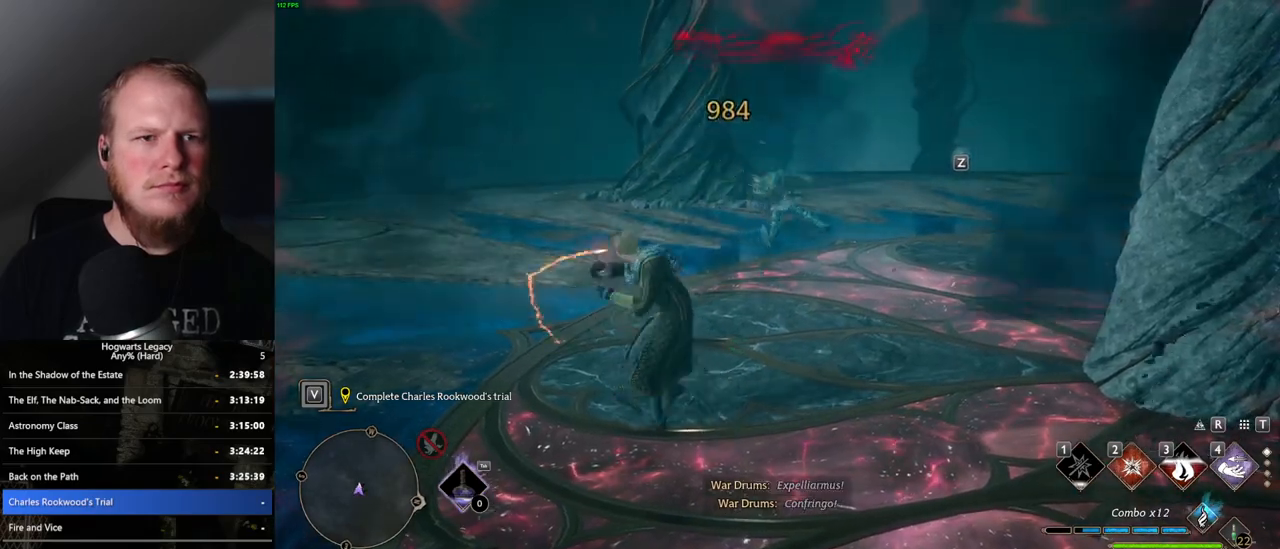
{"keys": ["a", "w"], "mouse": [], "events": [[367, "a", "down"]]}
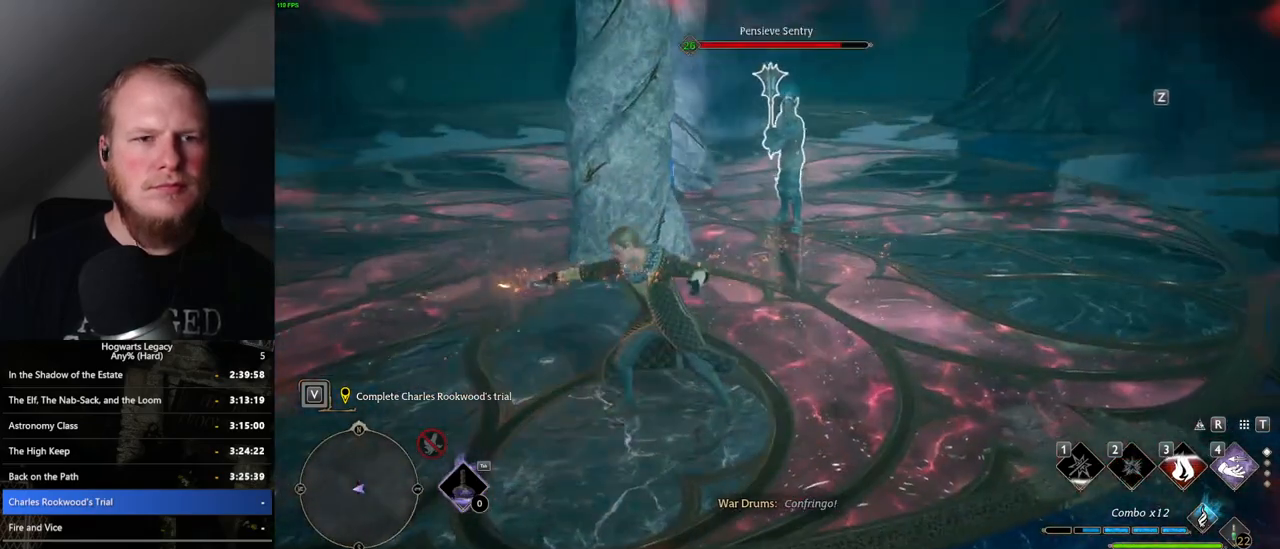
{"keys": ["w"], "mouse": [], "events": [[17, "a", "up"]]}
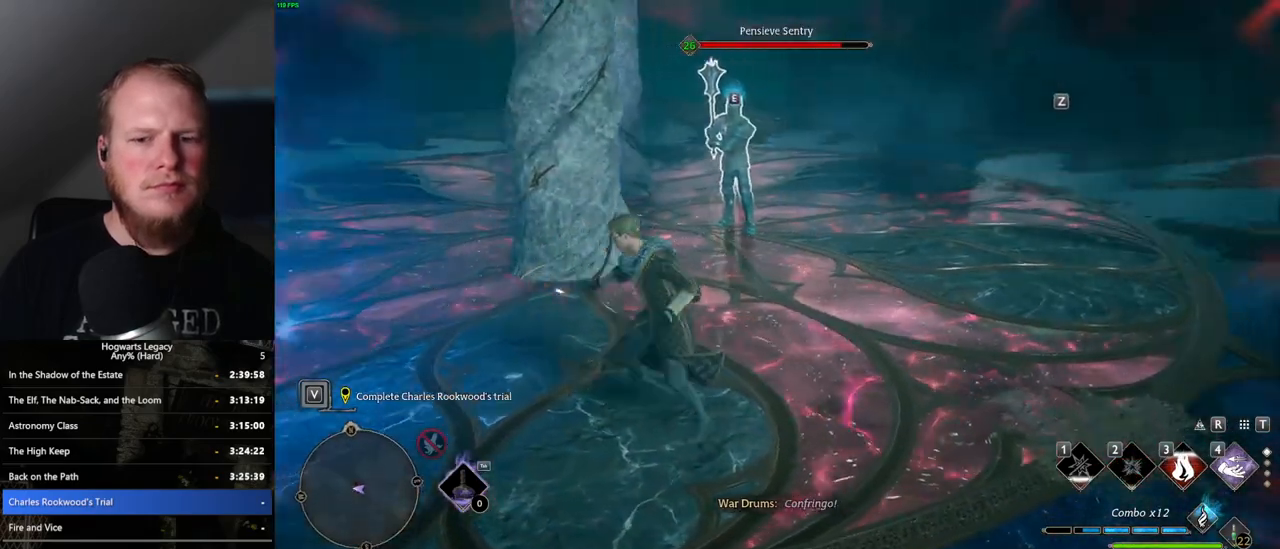
{"keys": ["w"], "mouse": [], "events": []}
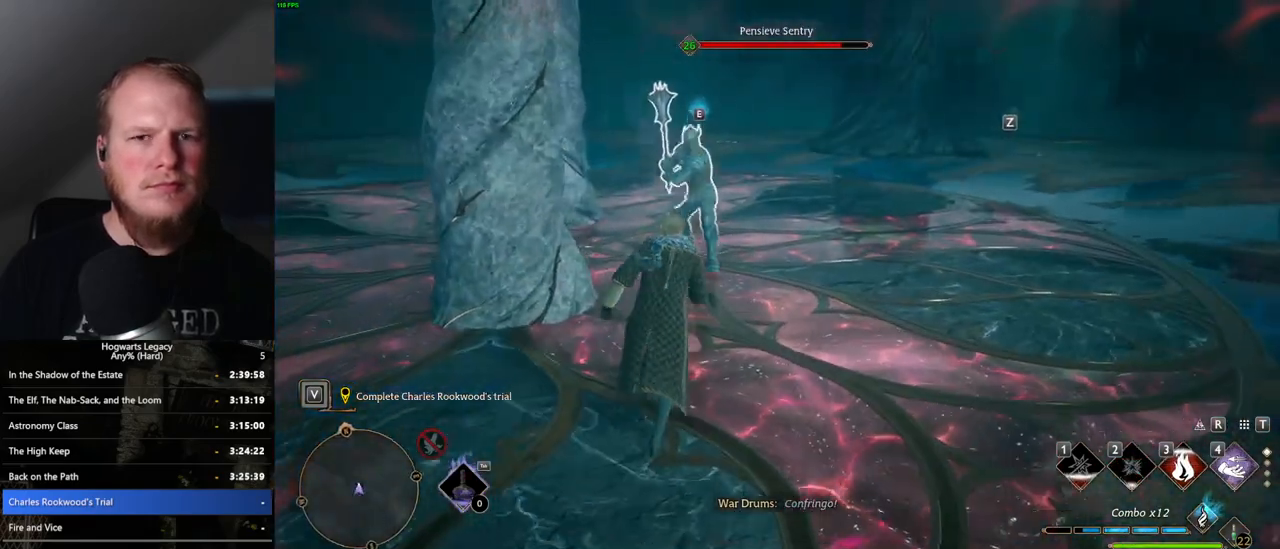
{"keys": ["w"], "mouse": [], "events": [[150, "z", "down"], [284, "z", "up"]]}
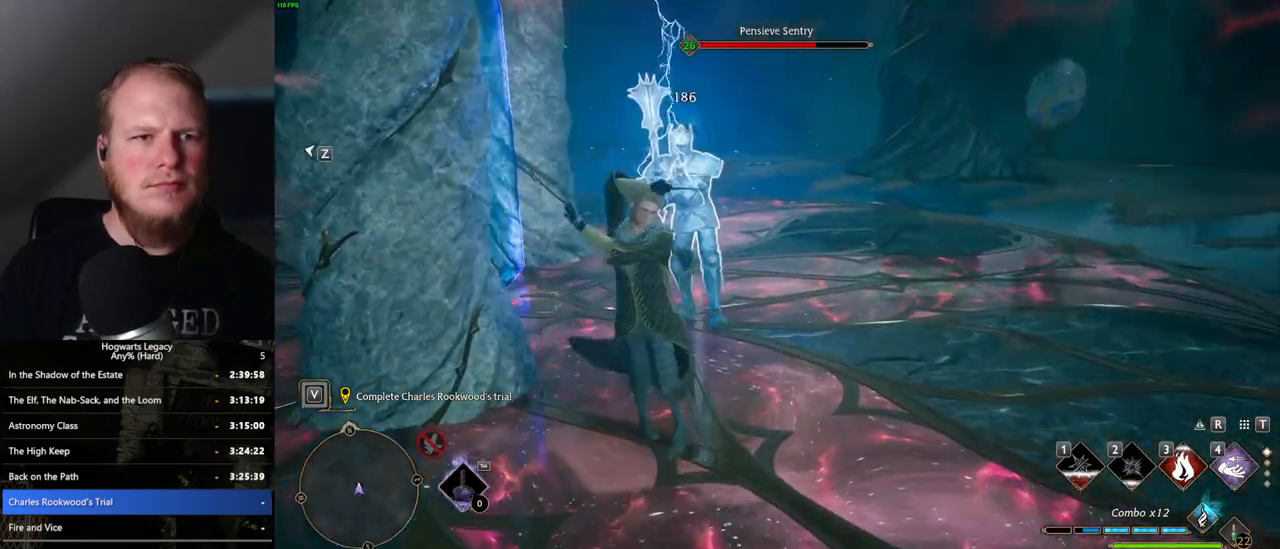
{"keys": ["w"], "mouse": [], "events": []}
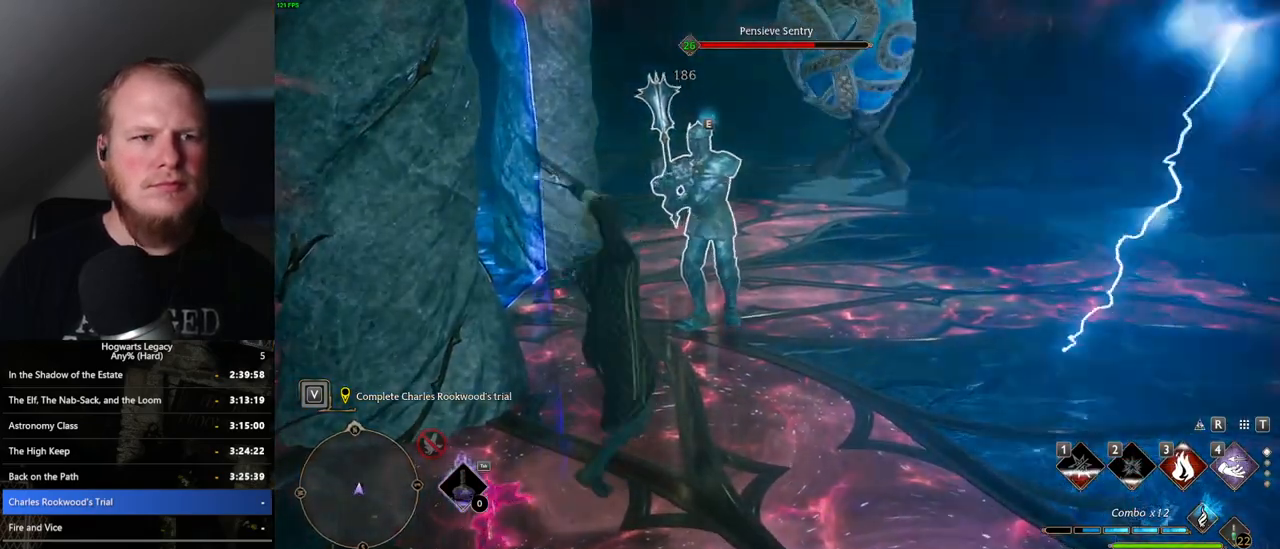
{"keys": ["s"], "mouse": ["left"], "events": [[17, "w", "up"], [234, "s", "down"], [417, "mouse_left", "down"]]}
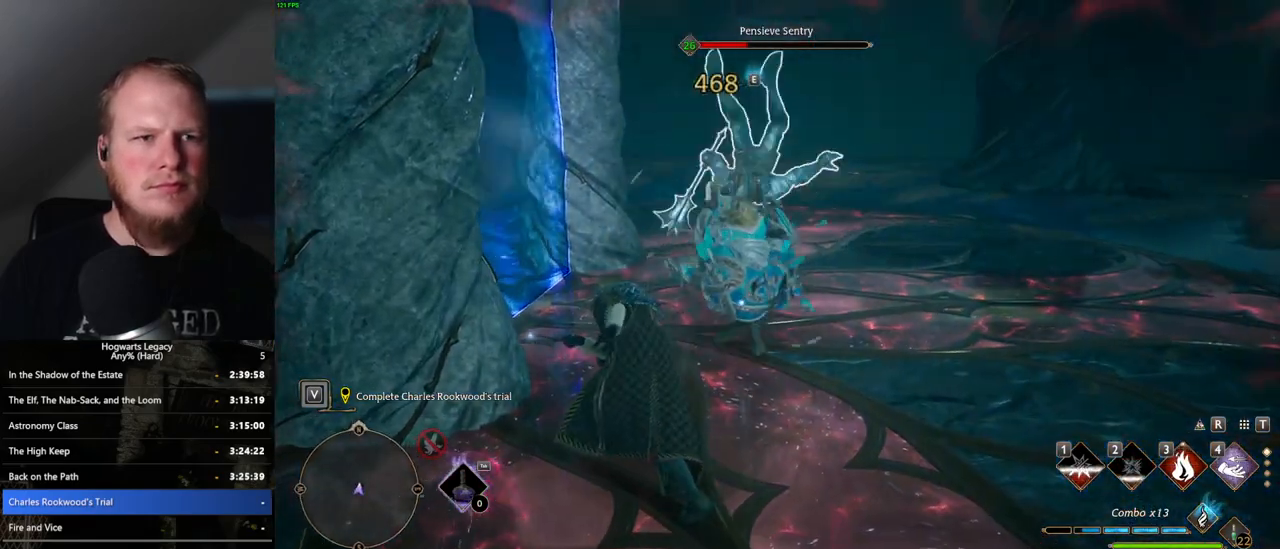
{"keys": ["s"], "mouse": ["left"], "events": [[17, "mouse_left", "up"], [100, "mouse_left", "down"], [217, "mouse_left", "up"], [300, "mouse_left", "down"], [384, "mouse_left", "up"], [484, "mouse_left", "down"]]}
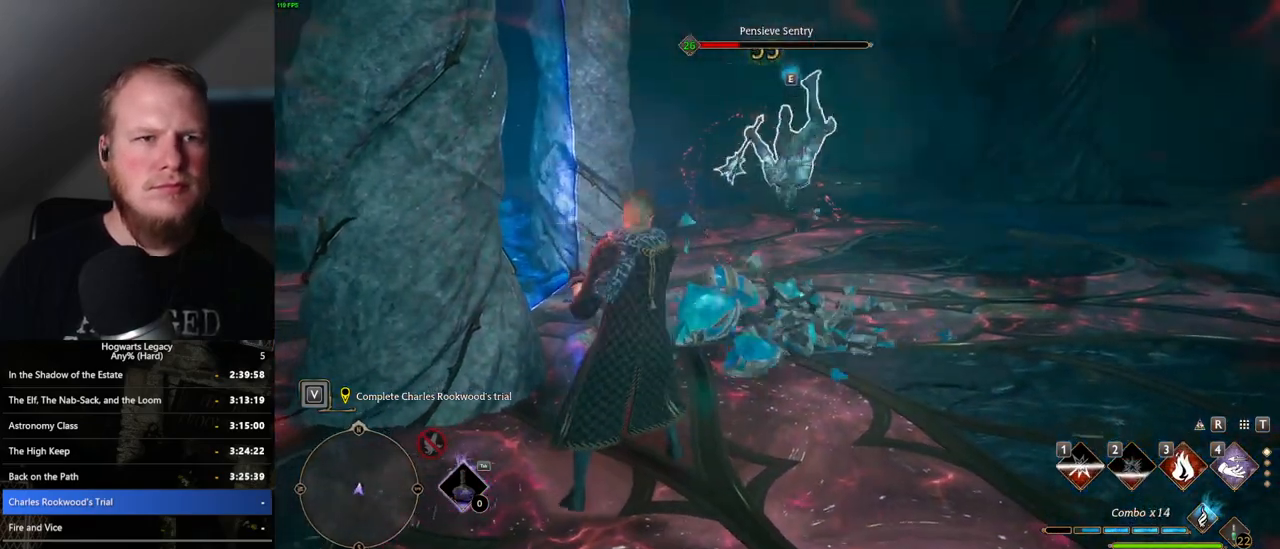
{"keys": ["s"], "mouse": [], "events": [[67, "mouse_left", "up"], [150, "mouse_left", "down"], [250, "mouse_left", "up"], [350, "mouse_left", "down"], [434, "mouse_left", "up"]]}
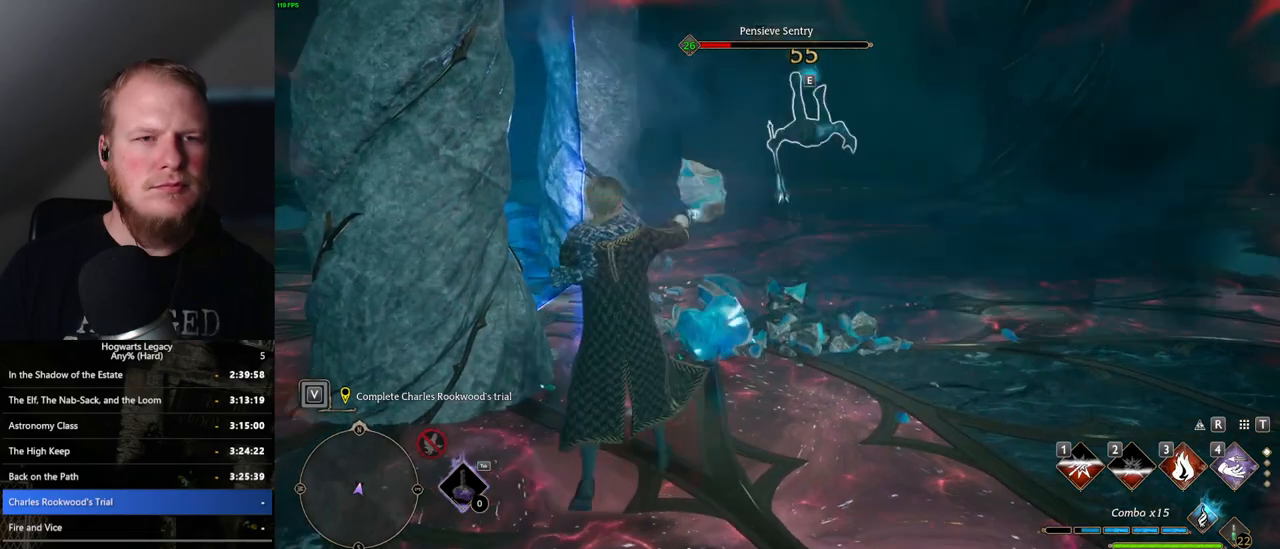
{"keys": ["s"], "mouse": [], "events": [[17, "mouse_left", "down"], [117, "mouse_left", "up"], [184, "mouse_left", "down"], [284, "mouse_left", "up"]]}
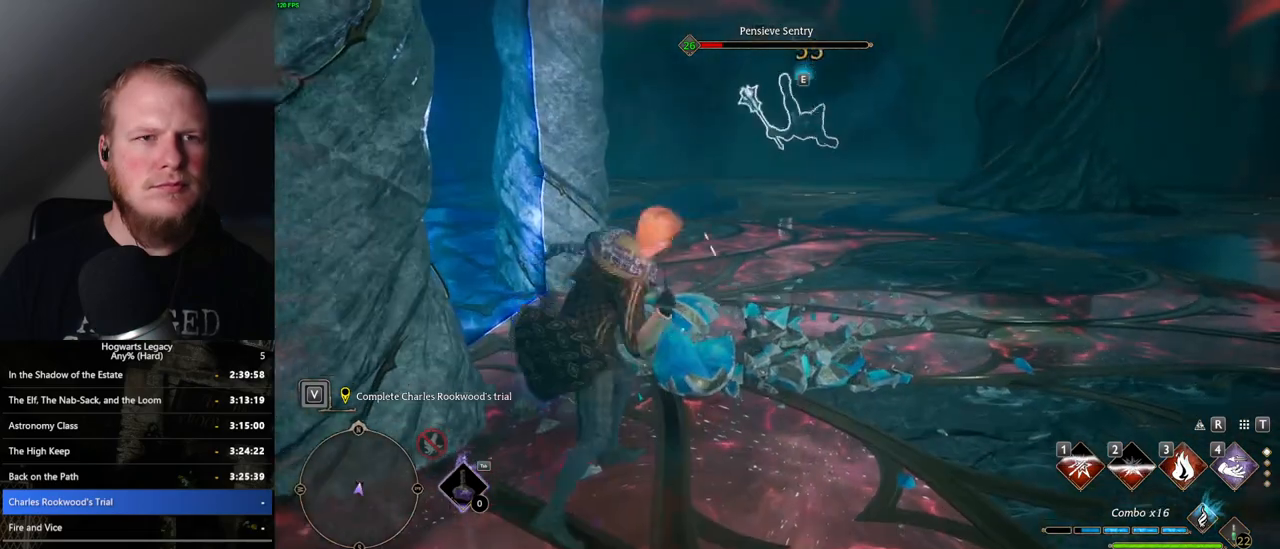
{"keys": ["s"], "mouse": [], "events": [[100, "space", "down"], [234, "space", "up"], [317, "d", "down"], [500, "d", "up"]]}
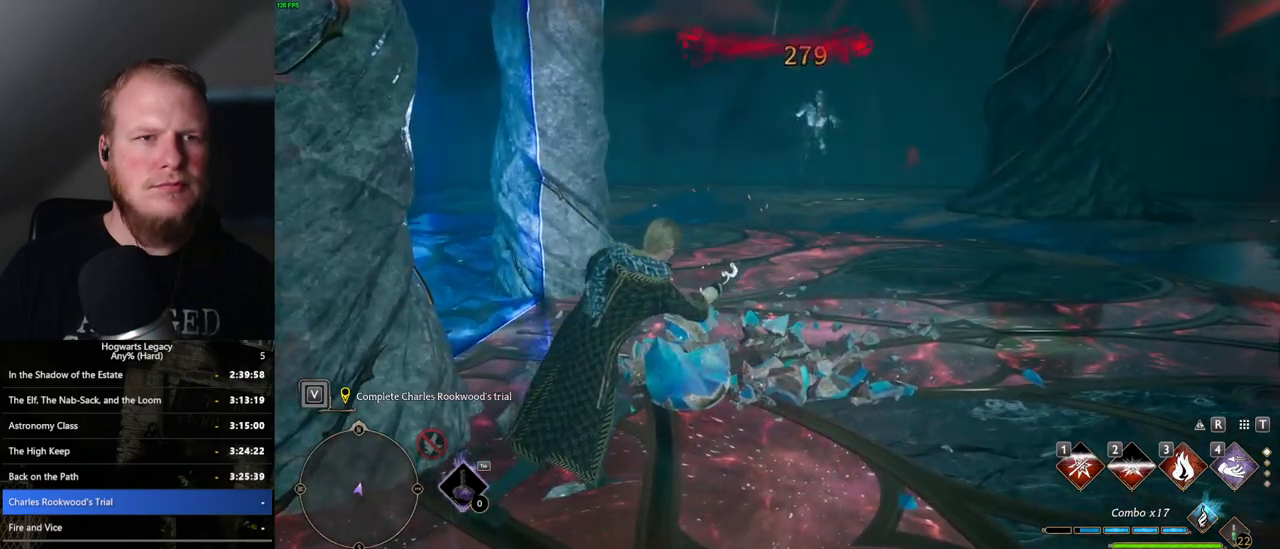
{"keys": ["s"], "mouse": [], "events": []}
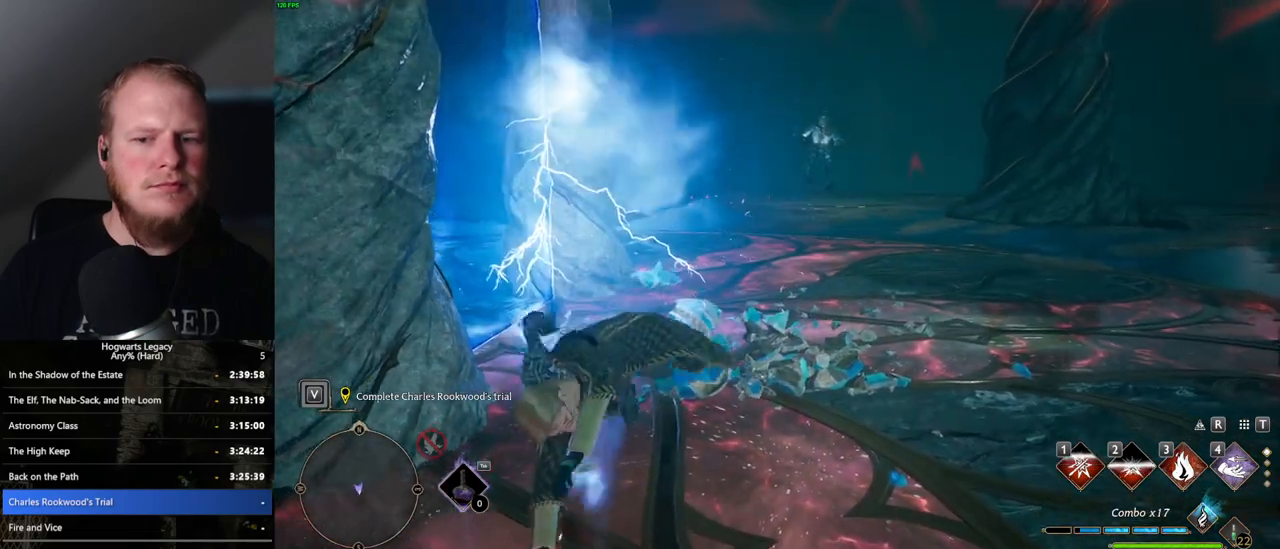
{"keys": ["s"], "mouse": [], "events": []}
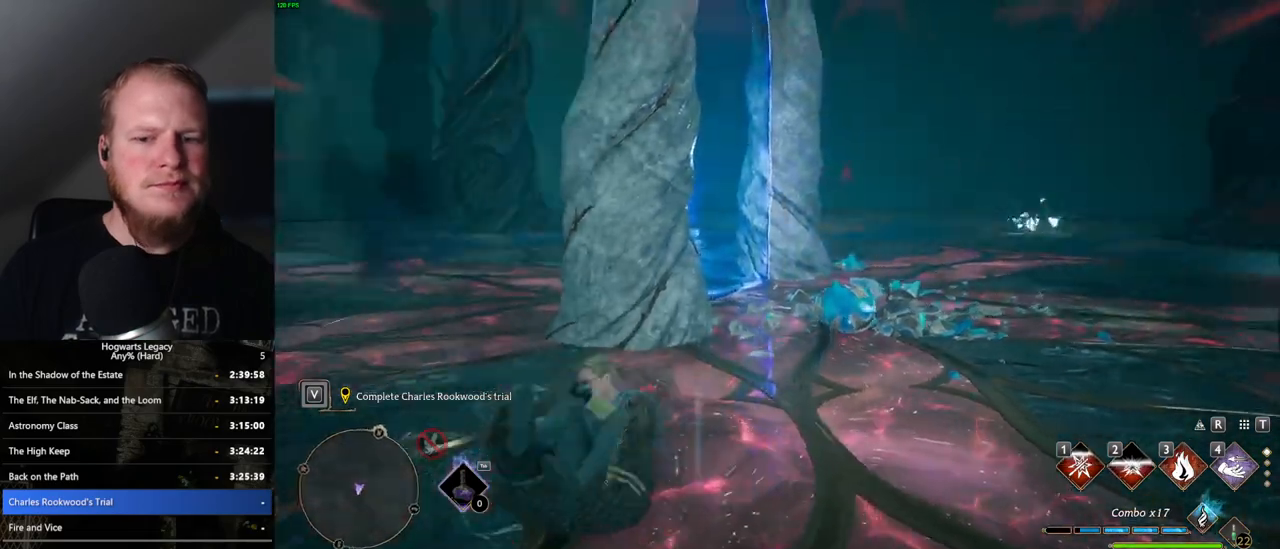
{"keys": ["a", "s"], "mouse": [], "events": [[400, "a", "down"]]}
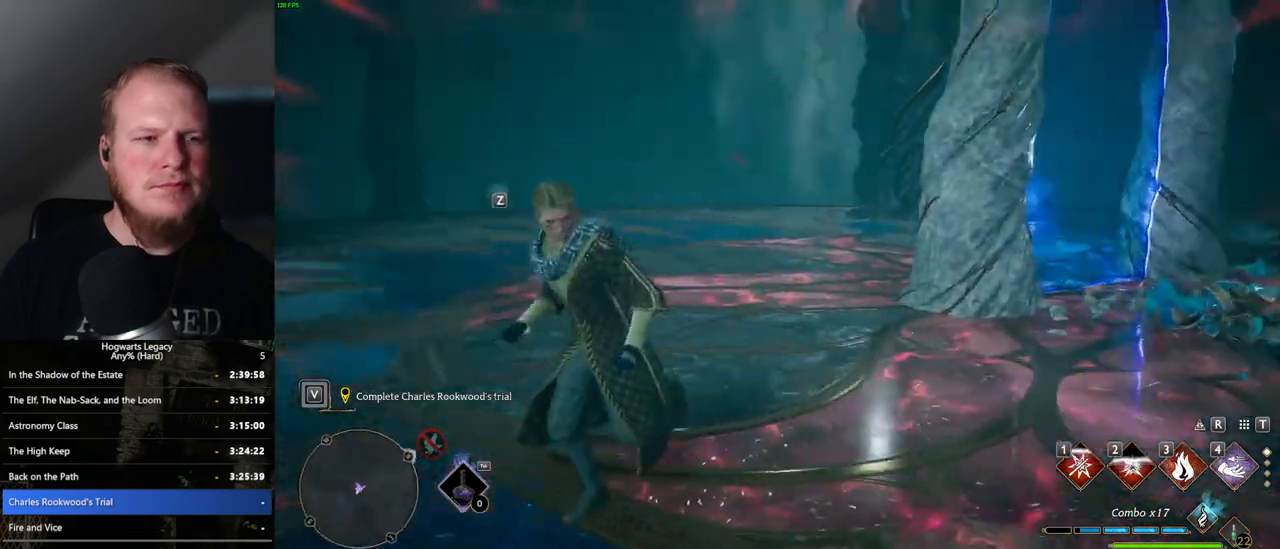
{"keys": ["a", "w"], "mouse": [], "events": [[117, "s", "up"], [434, "w", "down"]]}
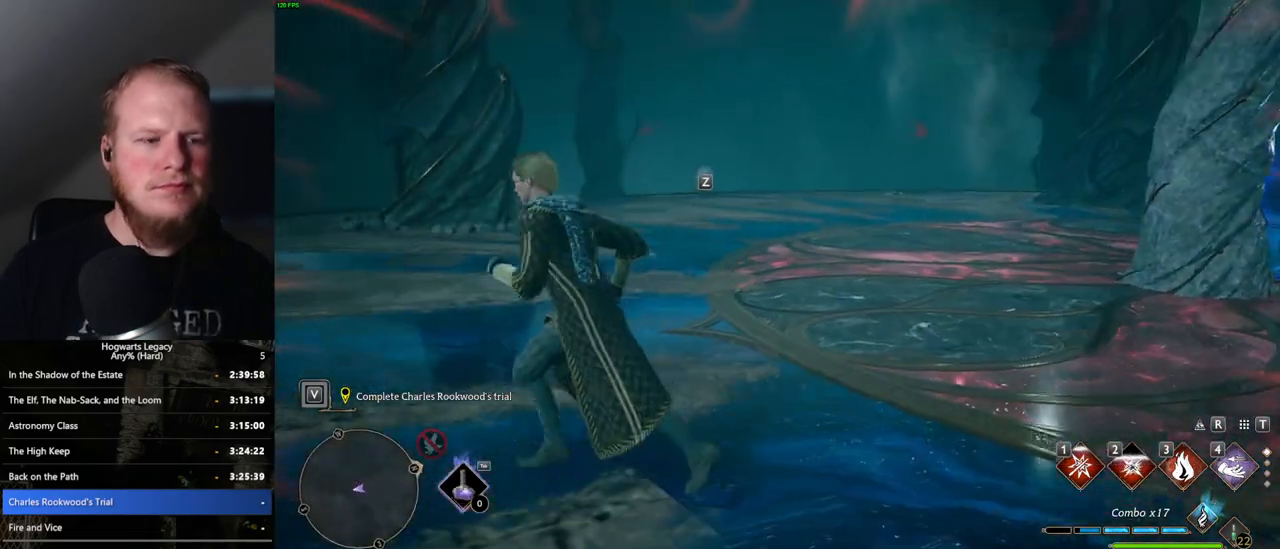
{"keys": ["w"], "mouse": [], "events": [[367, "a", "up"]]}
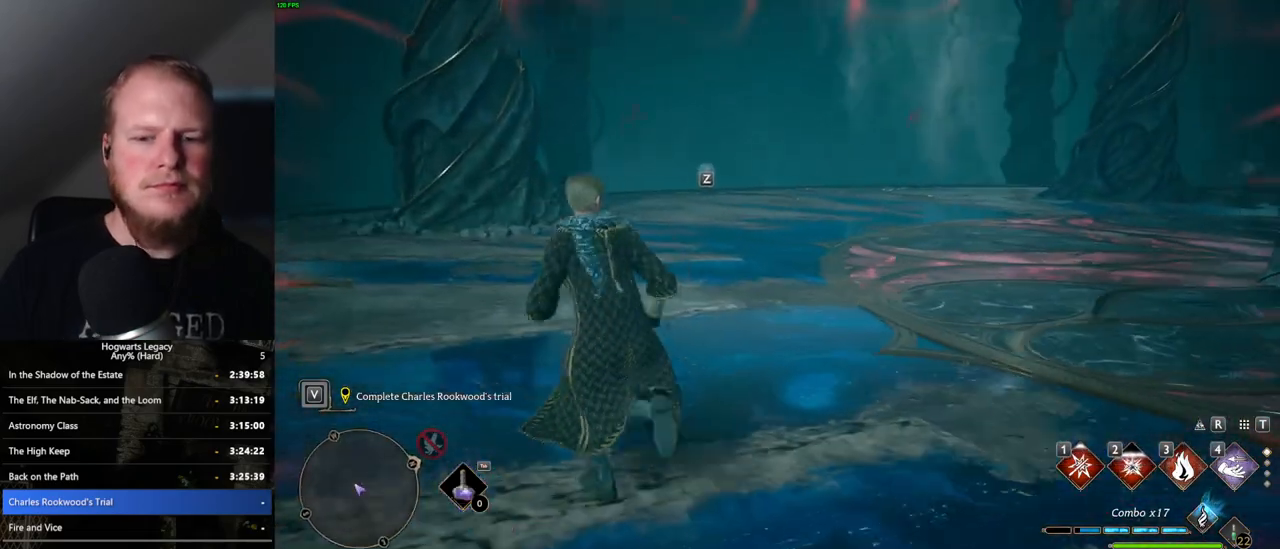
{"keys": [], "mouse": [], "events": [[17, "w", "up"]]}
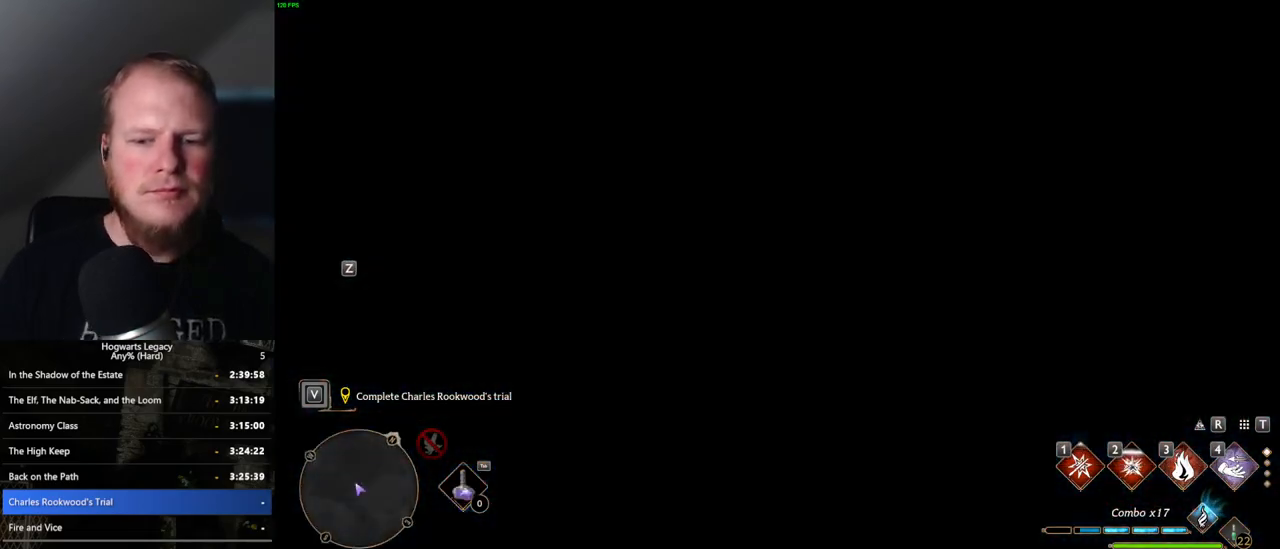
{"keys": [], "mouse": [], "events": []}
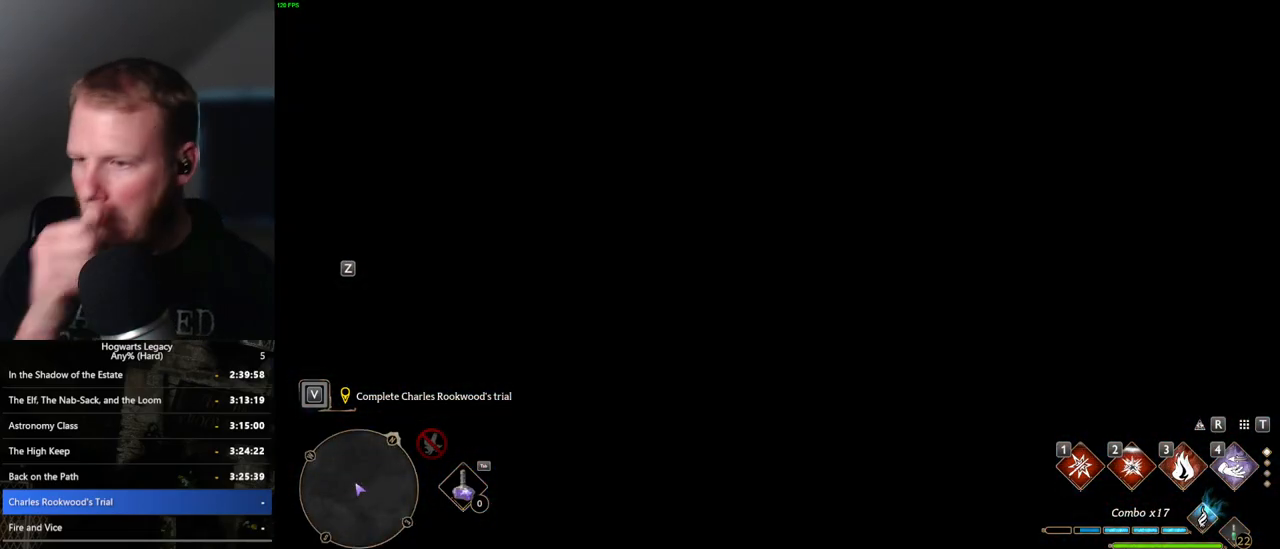
{"keys": [], "mouse": [], "events": []}
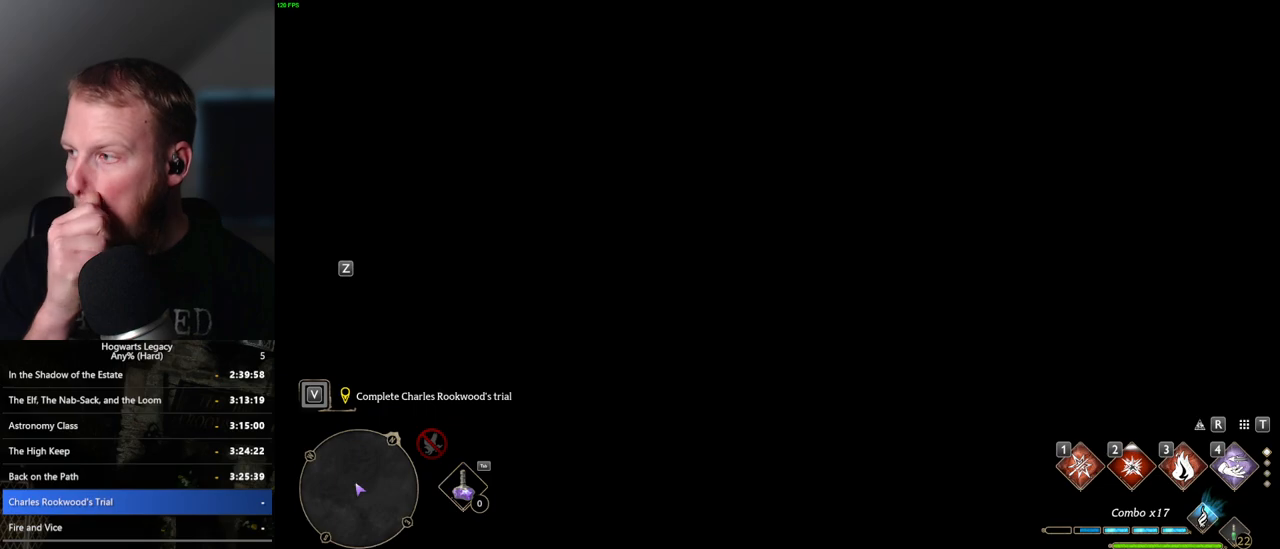
{"keys": [], "mouse": [], "events": []}
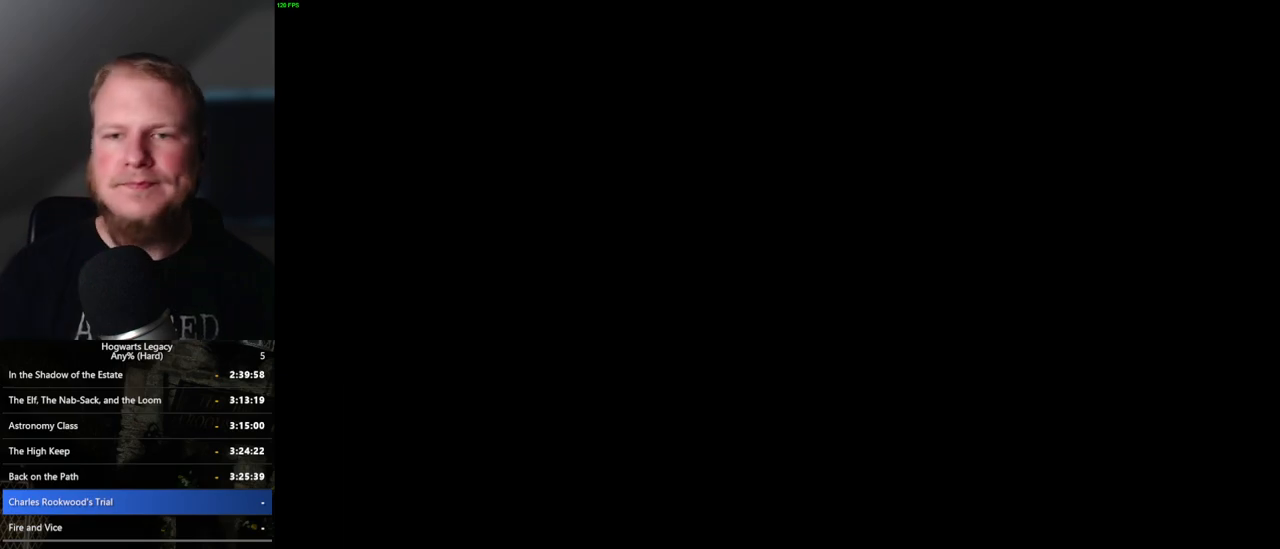
{"keys": [], "mouse": [], "events": []}